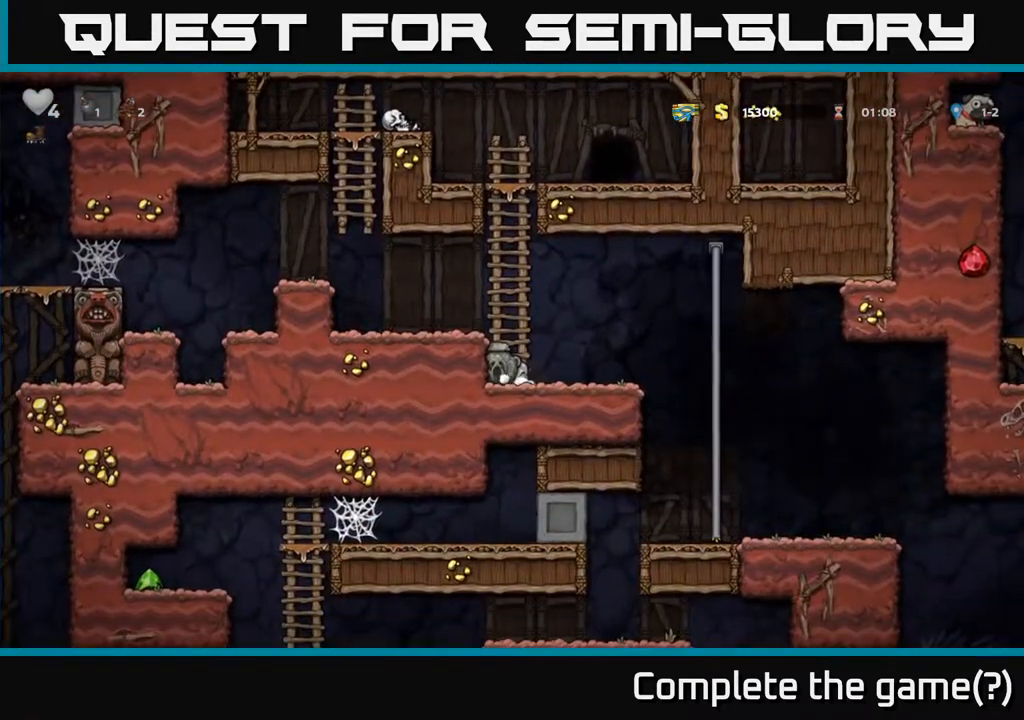
Gameplay with a controller (Xbox layout); each line is a JSON object with the inputs held at the frame after it. "events" lists button and stick changes between this image and that frame as [ms after this image, input, new state], when the widget could be followed in between.
{"buttons": ["A", "DPAD_RIGHT"], "left_stick": "center", "right_stick": "center", "events": [[67, "X", "up"], [100, "DPAD_DOWN", "up"], [100, "DPAD_RIGHT", "down"], [200, "A", "down"]]}
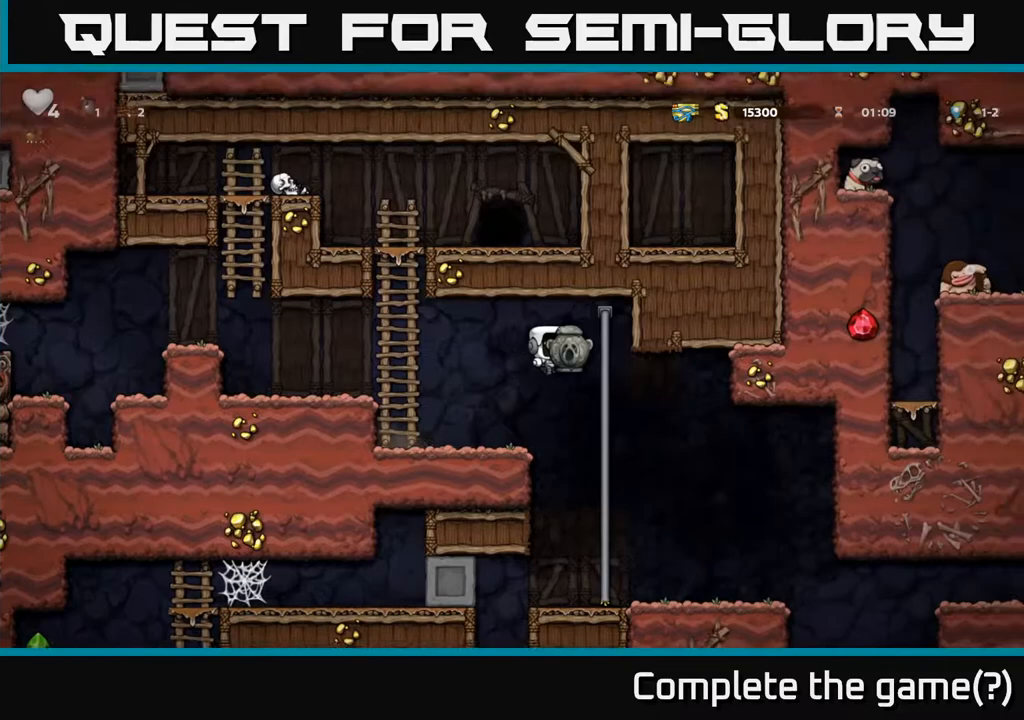
{"buttons": [], "left_stick": "center", "right_stick": "center", "events": [[17, "A", "up"], [183, "DPAD_RIGHT", "up"], [200, "DPAD_UP", "down"], [300, "DPAD_UP", "up"], [400, "DPAD_DOWN", "down"], [483, "DPAD_DOWN", "up"]]}
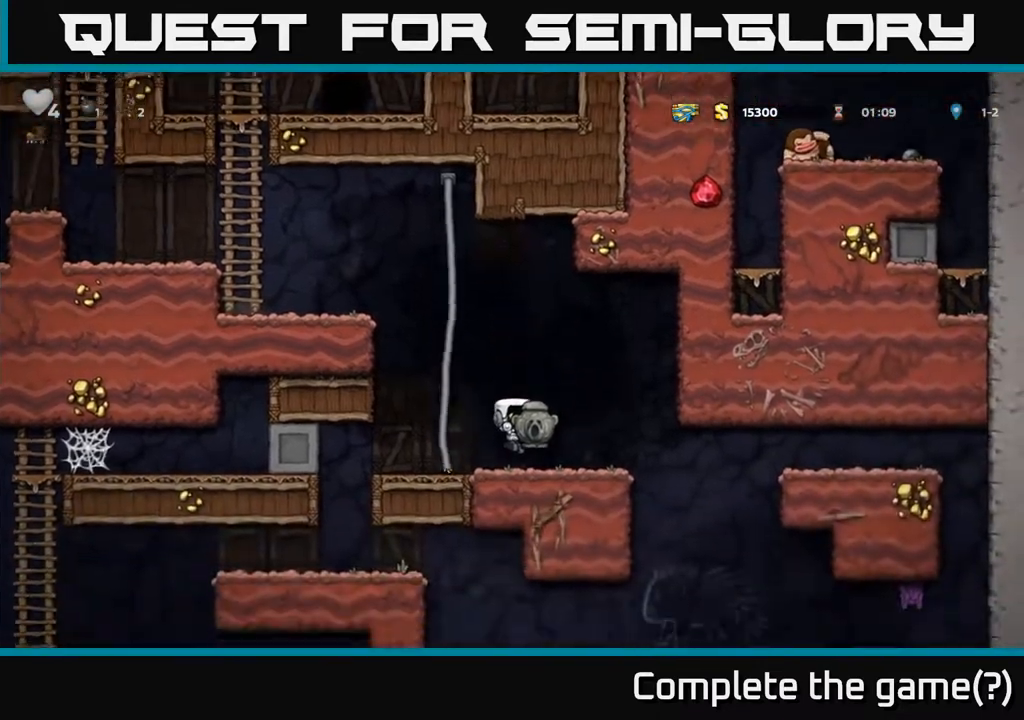
{"buttons": [], "left_stick": "center", "right_stick": "center", "events": []}
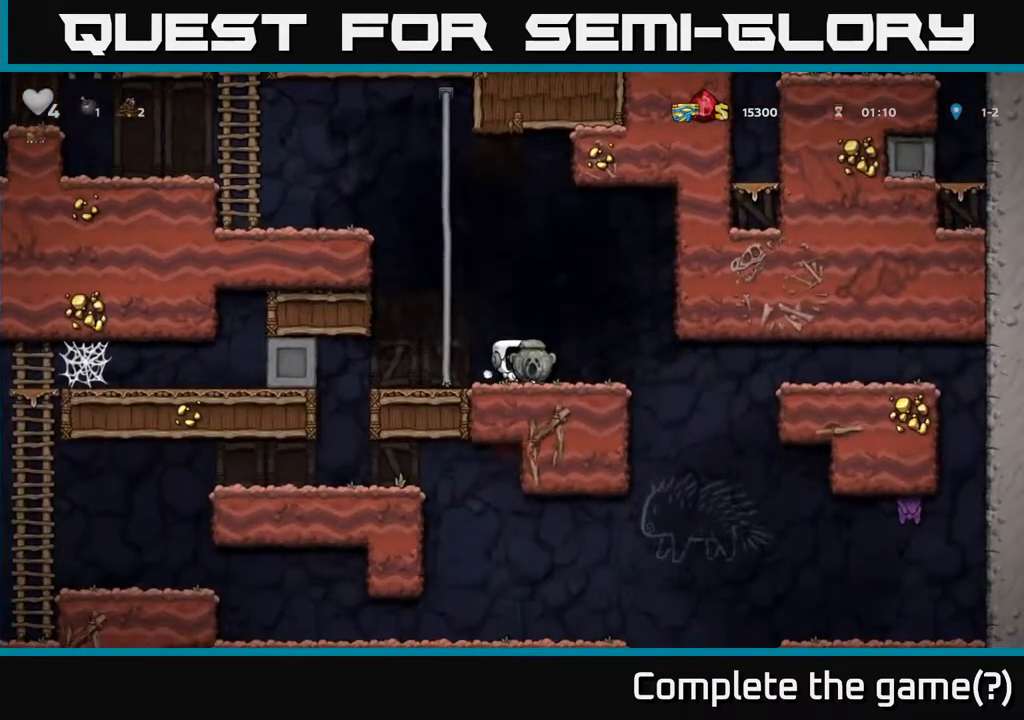
{"buttons": ["DPAD_LEFT"], "left_stick": "center", "right_stick": "center", "events": [[467, "DPAD_LEFT", "down"]]}
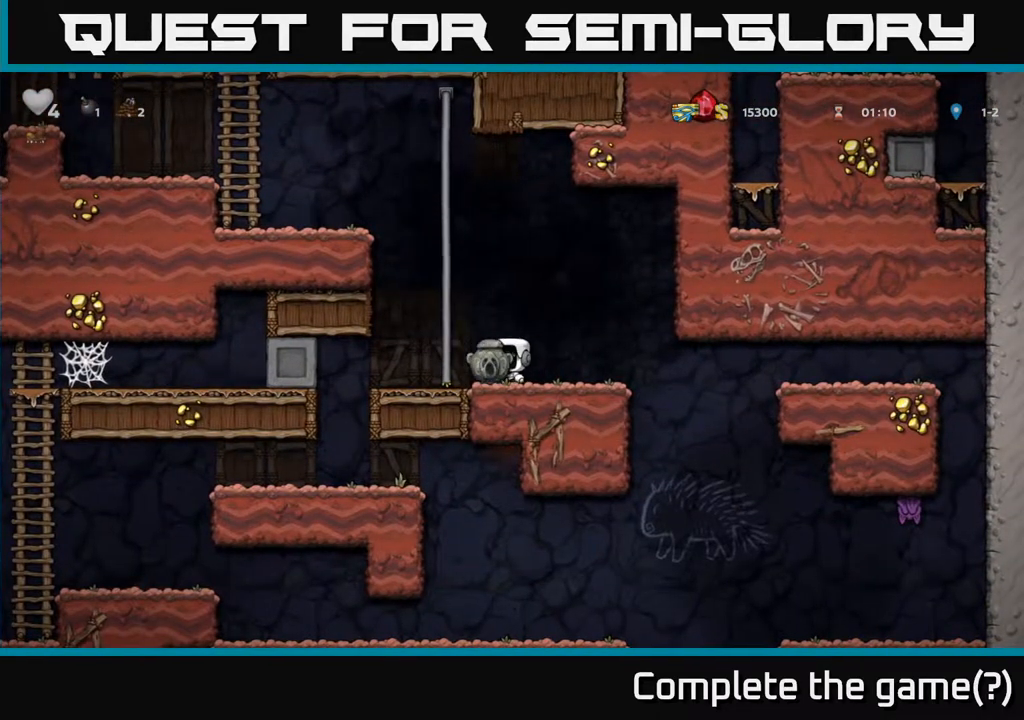
{"buttons": ["A", "DPAD_UP", "DPAD_LEFT"], "left_stick": "center", "right_stick": "center", "events": [[33, "A", "down"], [100, "DPAD_UP", "down"], [150, "DPAD_LEFT", "up"], [217, "A", "up"], [433, "A", "down"], [467, "DPAD_LEFT", "down"]]}
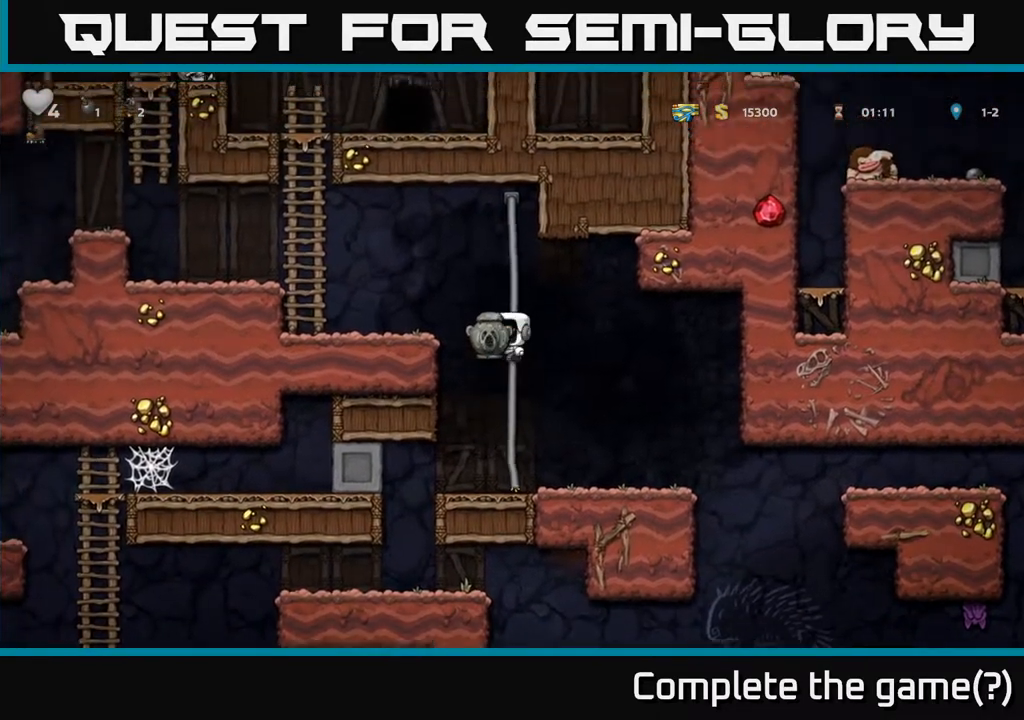
{"buttons": ["DPAD_LEFT"], "left_stick": "center", "right_stick": "center", "events": [[17, "DPAD_UP", "up"], [50, "A", "up"], [317, "A", "down"], [500, "A", "up"]]}
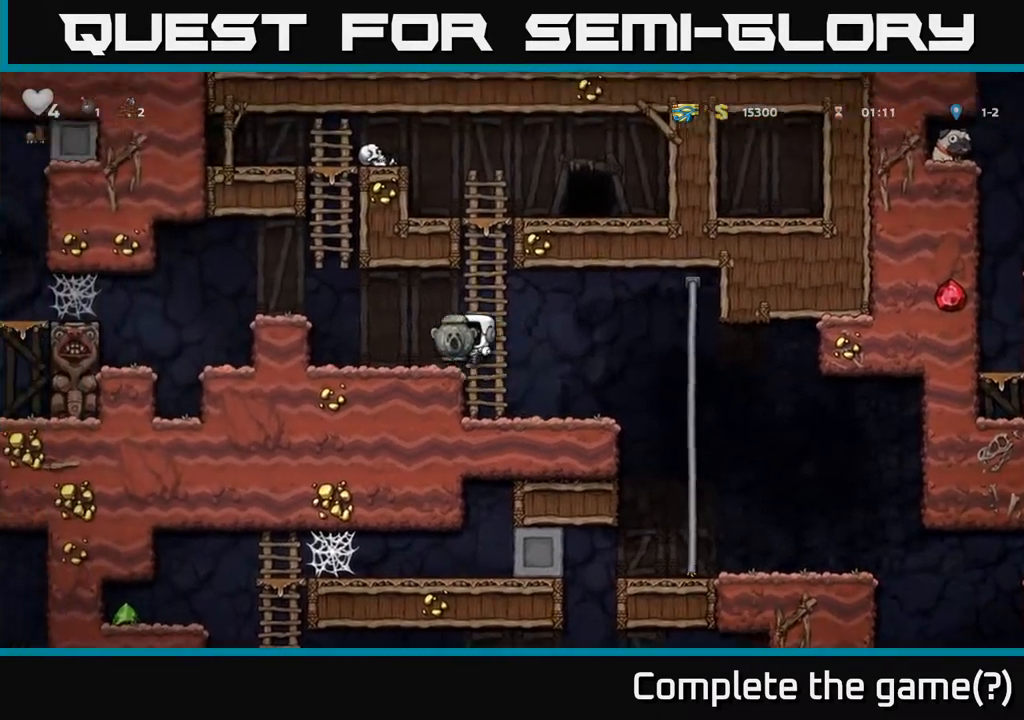
{"buttons": ["DPAD_LEFT"], "left_stick": "center", "right_stick": "center", "events": [[267, "A", "down"], [433, "A", "up"]]}
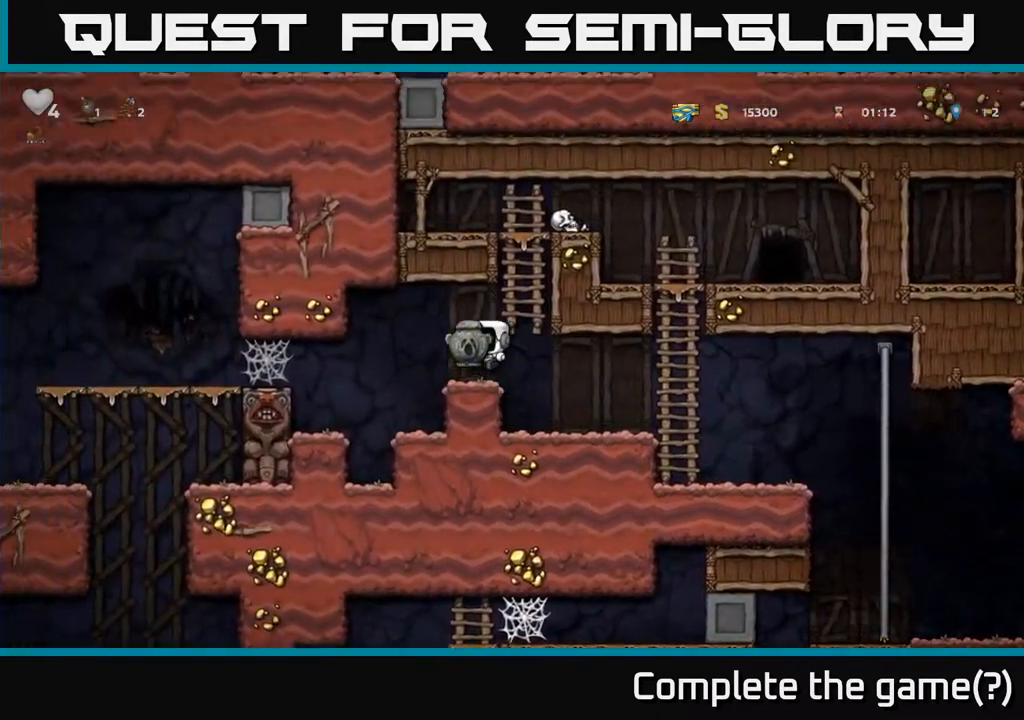
{"buttons": ["A", "DPAD_RIGHT"], "left_stick": "center", "right_stick": "center", "events": [[267, "DPAD_LEFT", "up"], [283, "DPAD_RIGHT", "down"], [400, "A", "down"]]}
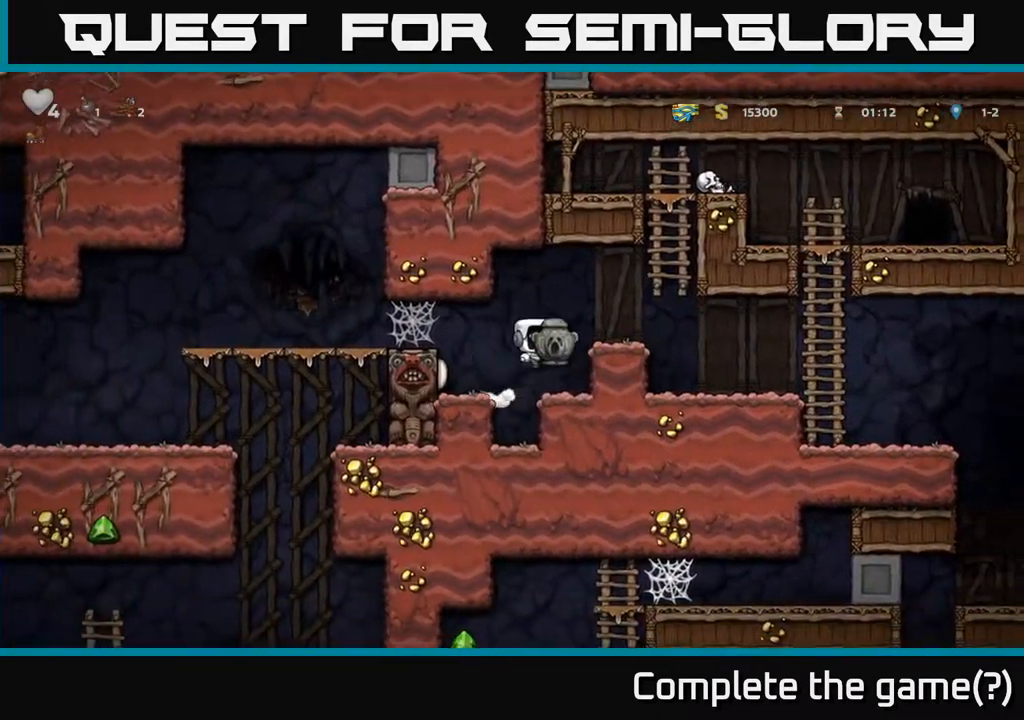
{"buttons": ["A", "DPAD_LEFT"], "left_stick": "center", "right_stick": "center", "events": [[50, "A", "up"], [133, "DPAD_RIGHT", "up"], [417, "DPAD_LEFT", "down"], [500, "A", "down"]]}
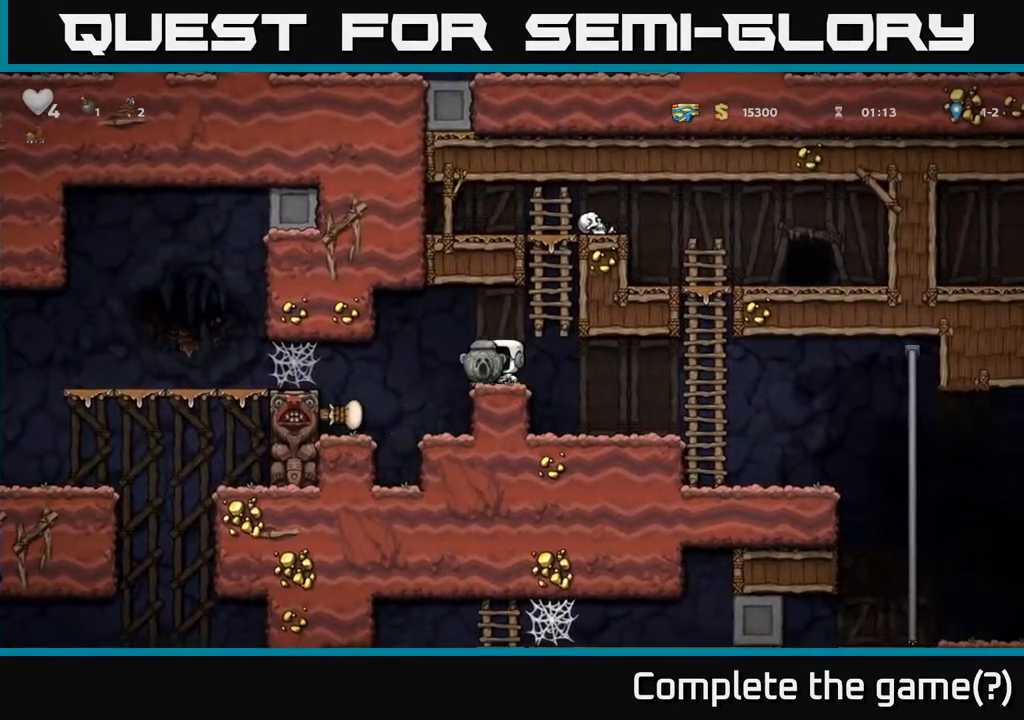
{"buttons": ["A", "DPAD_LEFT"], "left_stick": "center", "right_stick": "center", "events": [[50, "A", "up"], [500, "A", "down"]]}
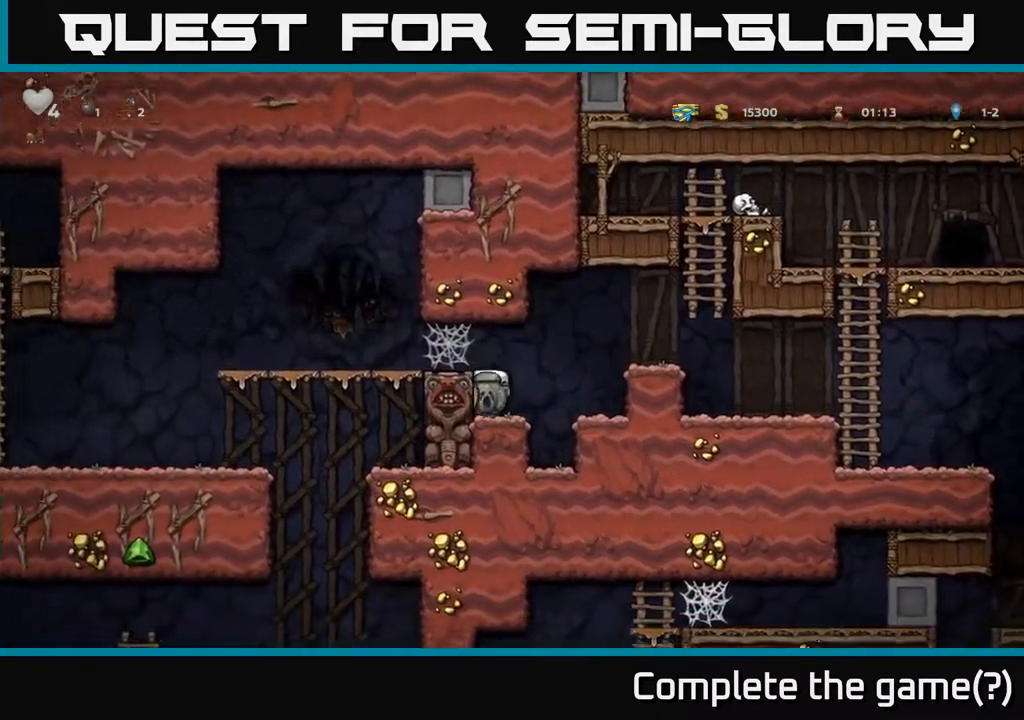
{"buttons": ["DPAD_LEFT"], "left_stick": "center", "right_stick": "center", "events": [[167, "A", "up"], [233, "A", "down"], [300, "A", "up"], [400, "A", "down"], [450, "A", "up"]]}
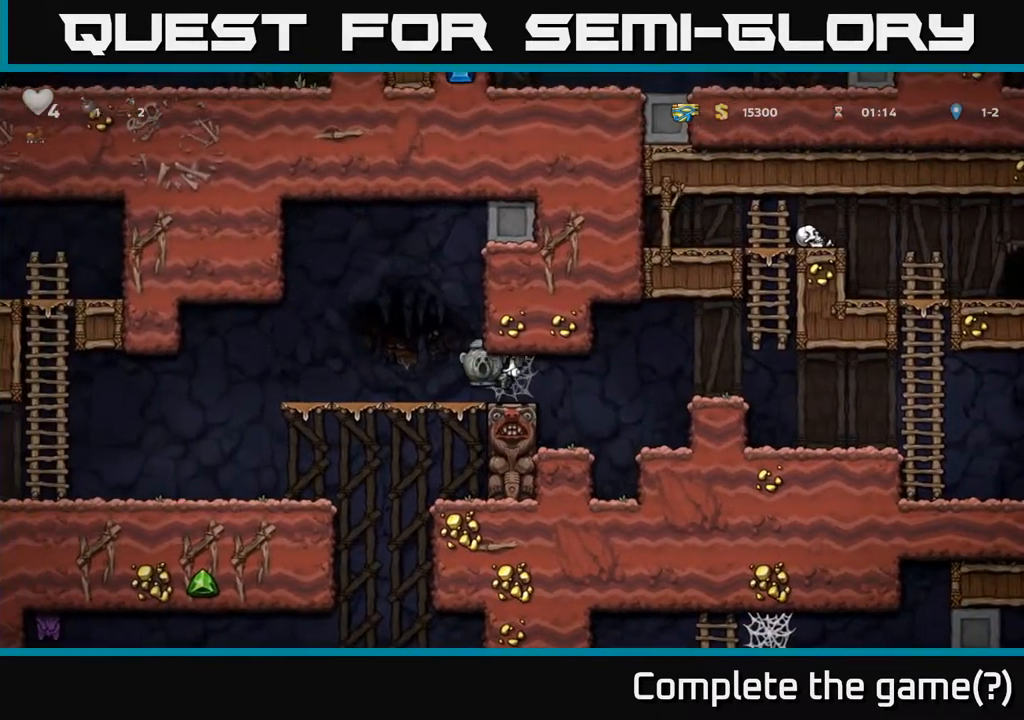
{"buttons": ["DPAD_LEFT"], "left_stick": "center", "right_stick": "center", "events": [[33, "A", "down"], [100, "A", "up"]]}
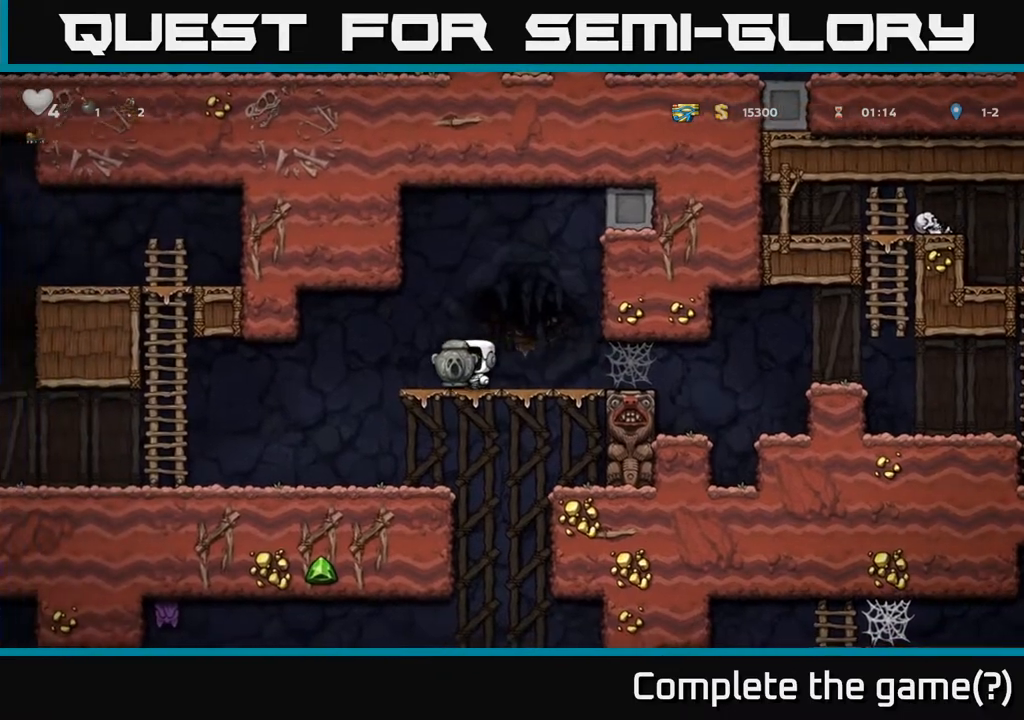
{"buttons": ["DPAD_LEFT"], "left_stick": "center", "right_stick": "center", "events": []}
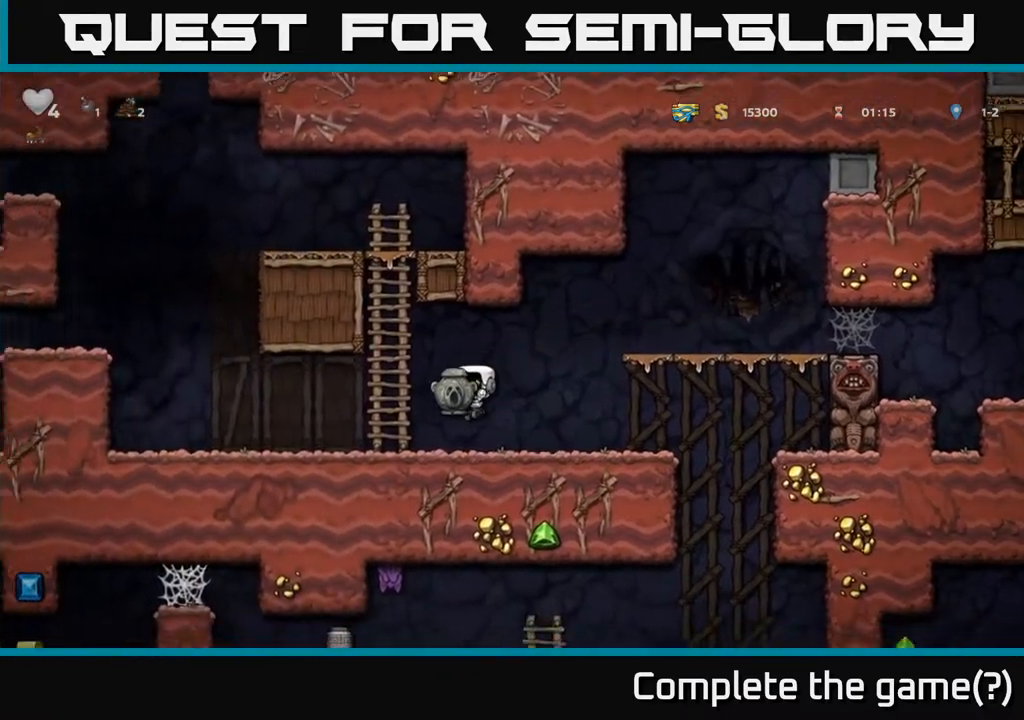
{"buttons": ["DPAD_RIGHT"], "left_stick": "center", "right_stick": "center", "events": [[183, "DPAD_LEFT", "up"], [200, "DPAD_LEFT", "down"], [400, "DPAD_LEFT", "up"], [417, "DPAD_RIGHT", "down"]]}
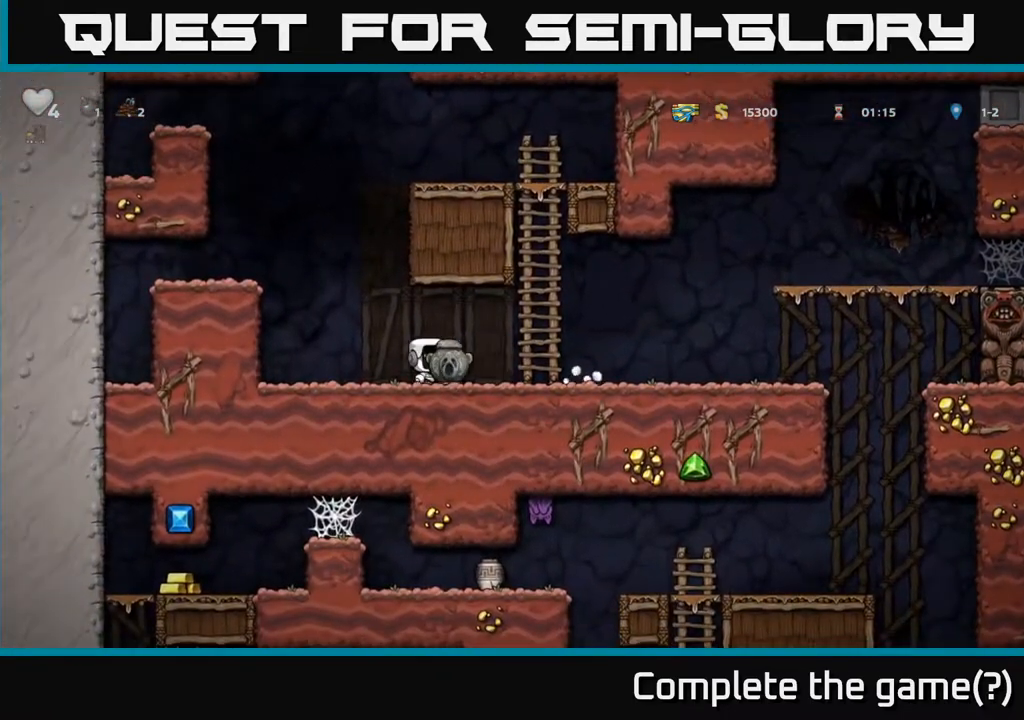
{"buttons": ["DPAD_RIGHT"], "left_stick": "center", "right_stick": "center", "events": []}
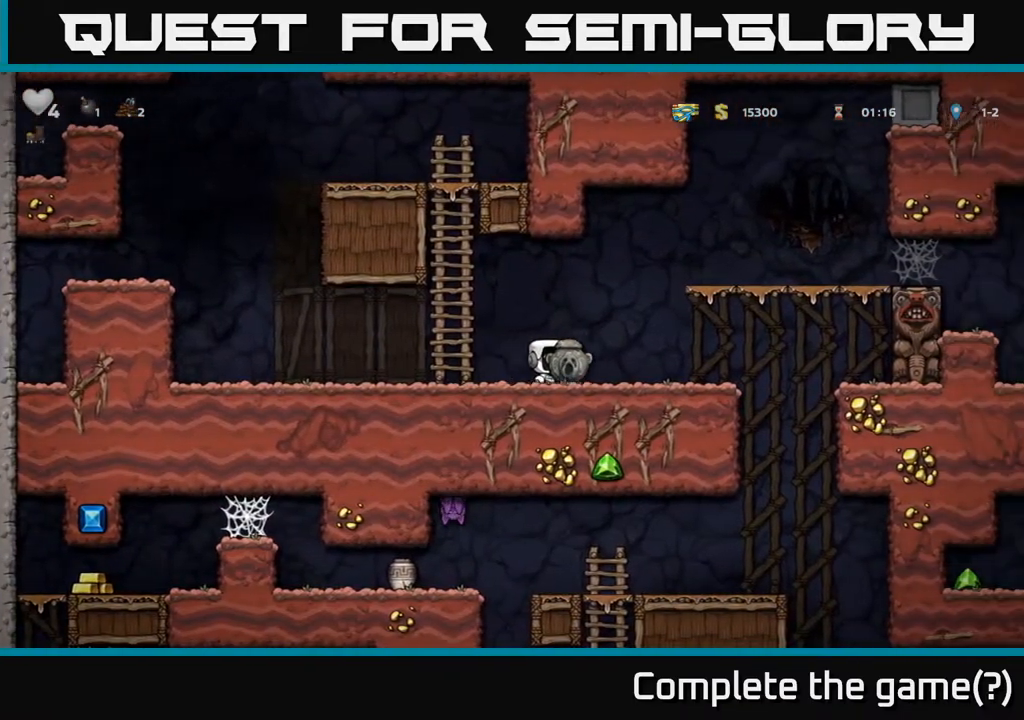
{"buttons": ["DPAD_RIGHT"], "left_stick": "center", "right_stick": "center", "events": []}
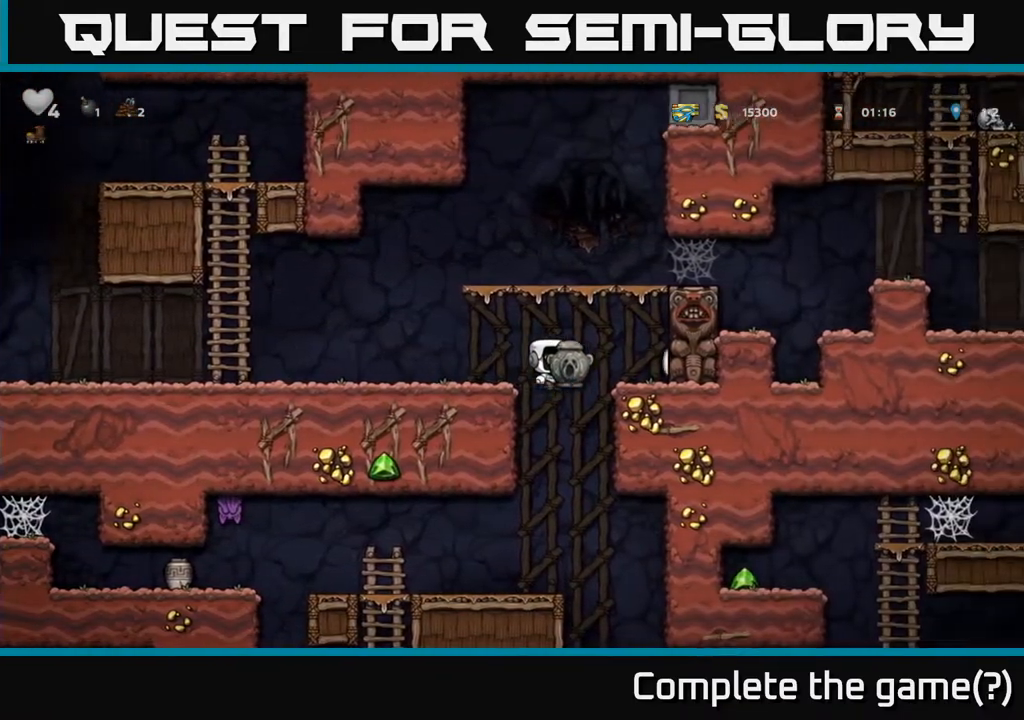
{"buttons": ["DPAD_LEFT"], "left_stick": "center", "right_stick": "center", "events": [[50, "DPAD_RIGHT", "up"], [83, "DPAD_LEFT", "down"], [250, "DPAD_LEFT", "up"], [367, "DPAD_LEFT", "down"]]}
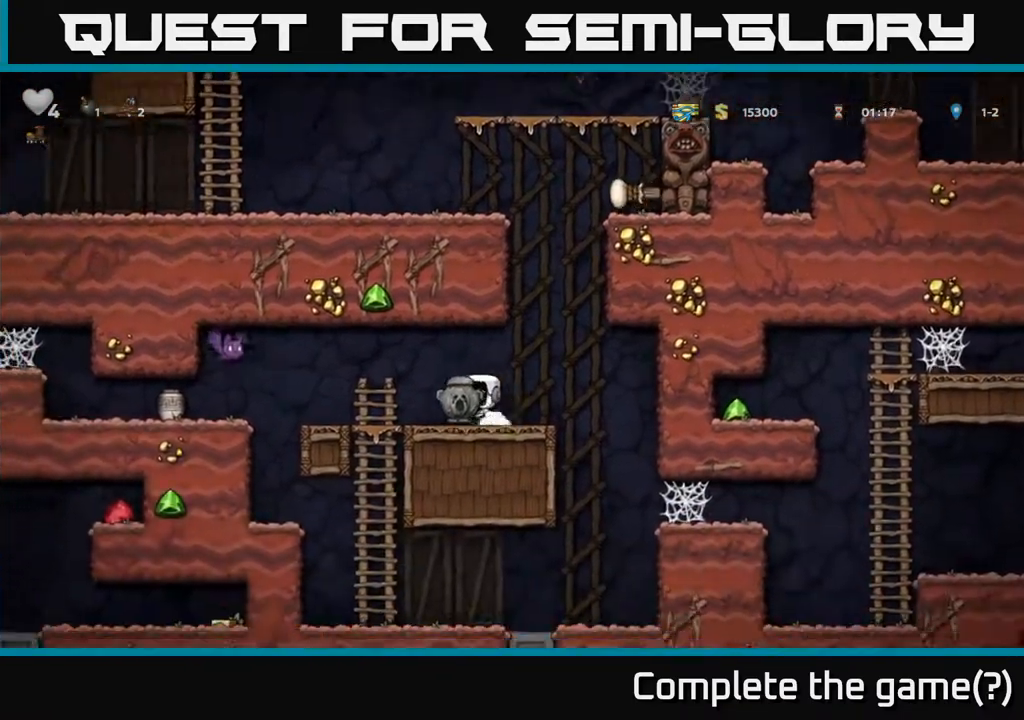
{"buttons": ["DPAD_DOWN"], "left_stick": "center", "right_stick": "center", "events": [[17, "DPAD_LEFT", "up"], [200, "DPAD_RIGHT", "down"], [317, "DPAD_DOWN", "down"], [333, "DPAD_RIGHT", "up"], [400, "X", "down"], [483, "X", "up"]]}
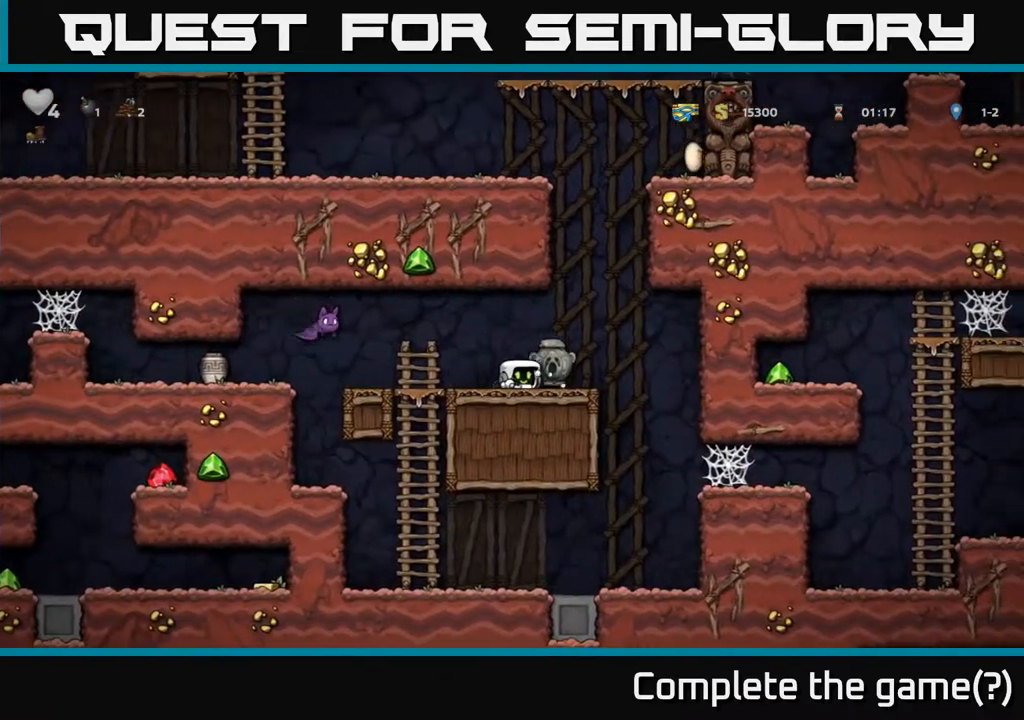
{"buttons": ["DPAD_RIGHT"], "left_stick": "center", "right_stick": "center", "events": [[67, "DPAD_DOWN", "up"], [133, "DPAD_LEFT", "down"], [217, "X", "down"], [267, "A", "down"], [317, "DPAD_LEFT", "up"], [333, "X", "up"], [383, "A", "up"], [400, "DPAD_RIGHT", "down"]]}
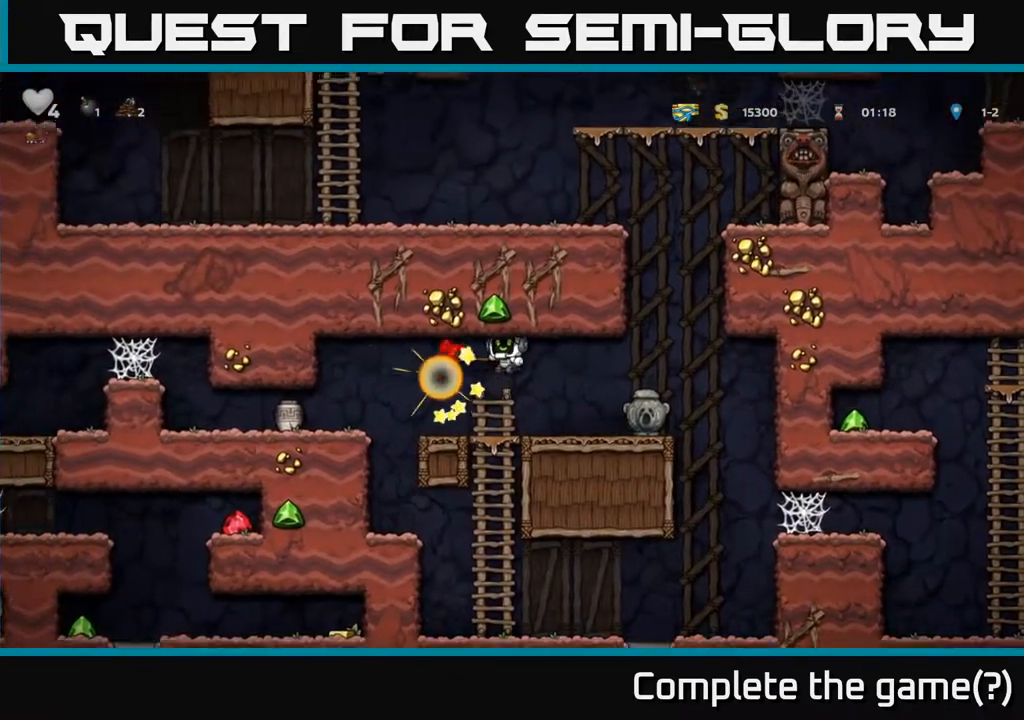
{"buttons": ["DPAD_LEFT"], "left_stick": "center", "right_stick": "center", "events": [[33, "DPAD_RIGHT", "up"], [100, "DPAD_LEFT", "down"], [217, "DPAD_LEFT", "up"], [283, "DPAD_LEFT", "down"], [333, "A", "down"], [417, "X", "down"], [433, "A", "up"], [500, "X", "up"]]}
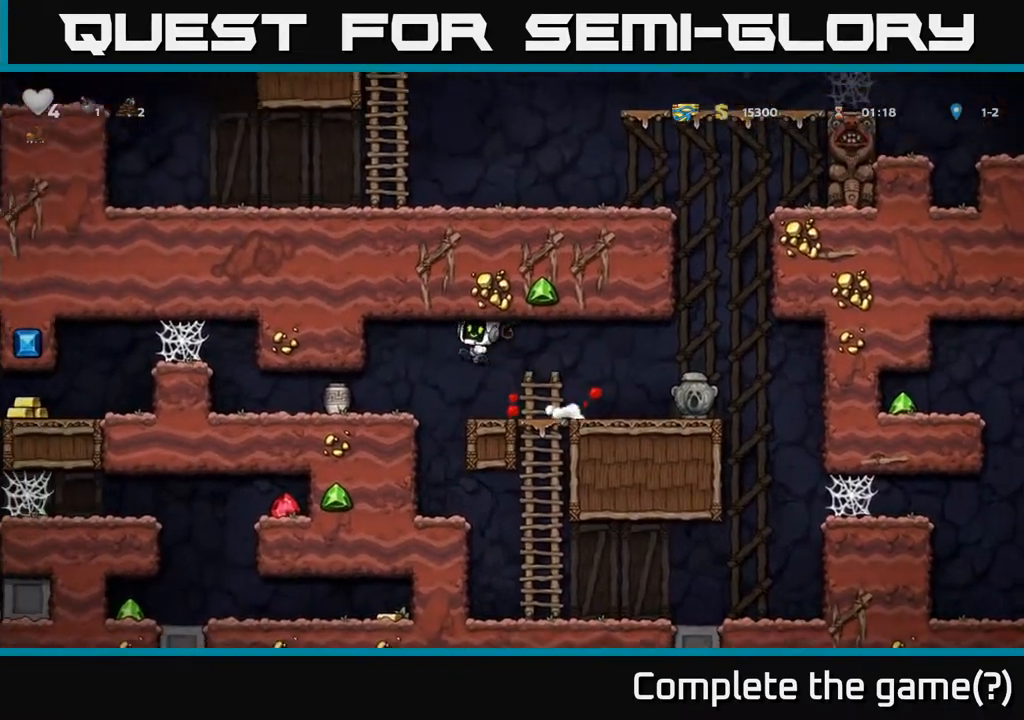
{"buttons": [], "left_stick": "center", "right_stick": "center", "events": [[167, "DPAD_LEFT", "up"]]}
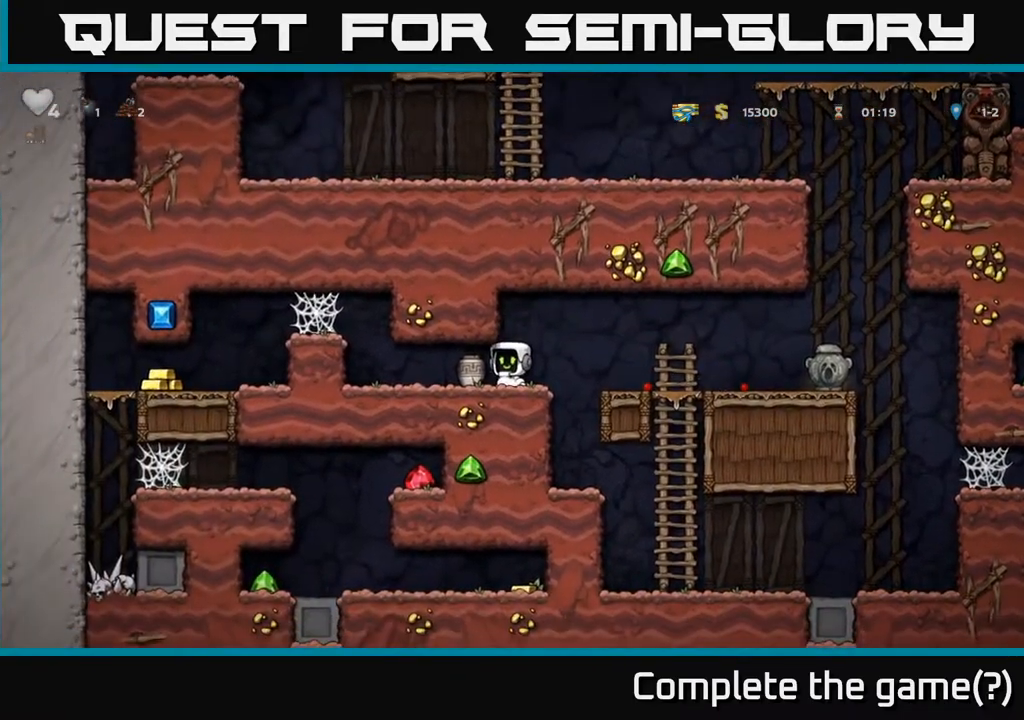
{"buttons": [], "left_stick": "center", "right_stick": "center", "events": [[50, "X", "down"], [167, "X", "up"]]}
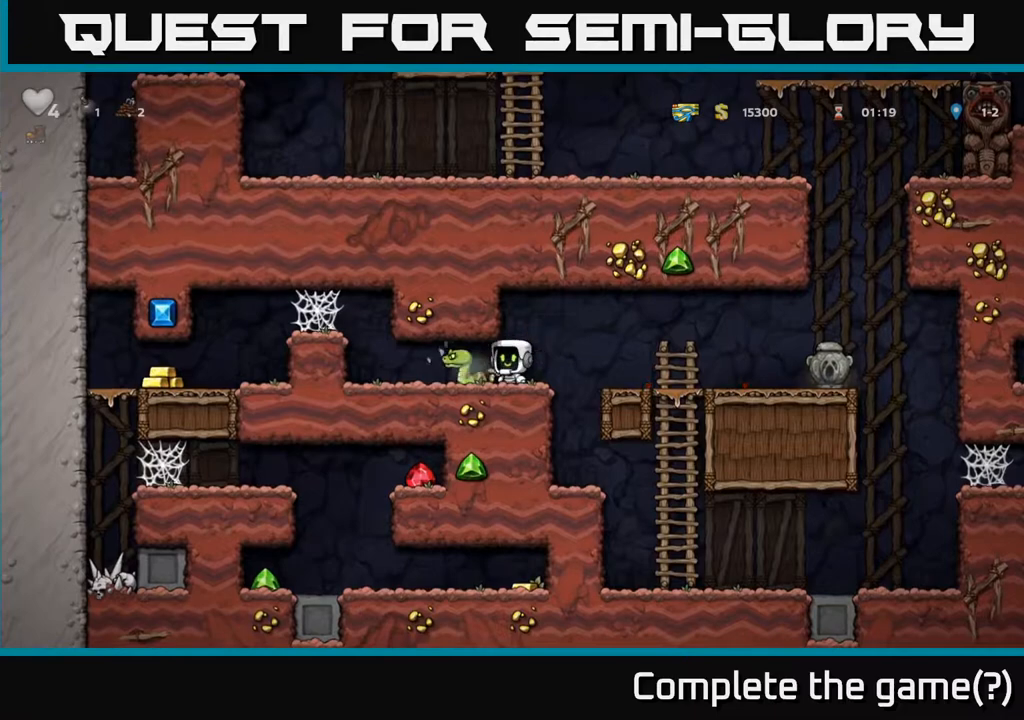
{"buttons": ["DPAD_LEFT"], "left_stick": "center", "right_stick": "center", "events": [[267, "X", "down"], [400, "X", "up"], [500, "DPAD_LEFT", "down"]]}
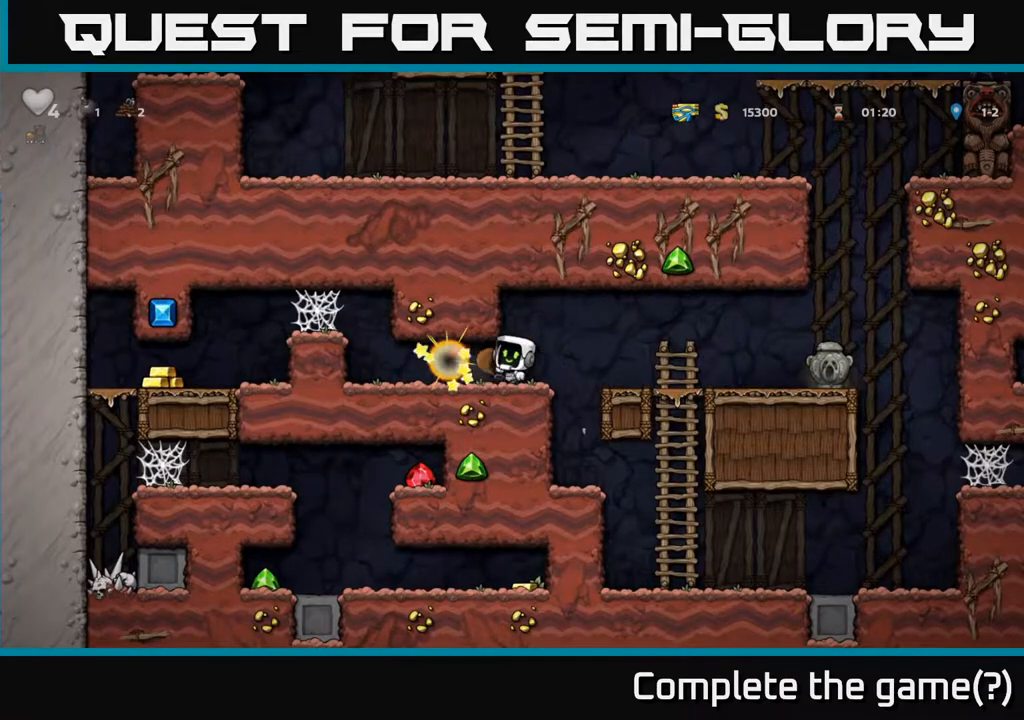
{"buttons": ["A", "DPAD_LEFT"], "left_stick": "center", "right_stick": "center", "events": [[367, "A", "down"]]}
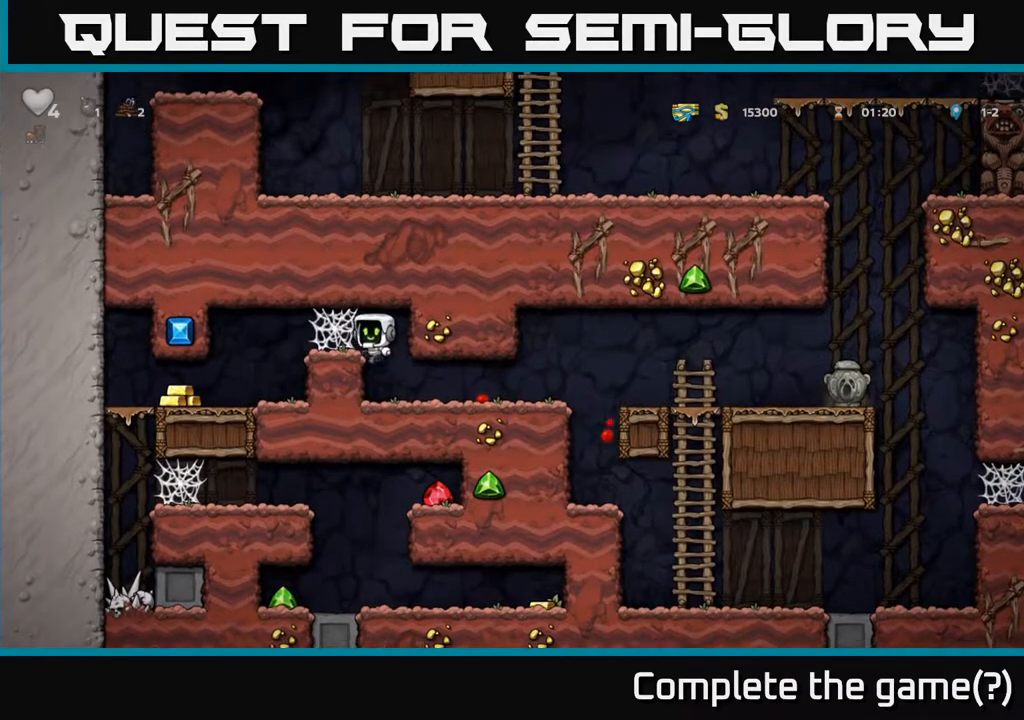
{"buttons": ["DPAD_LEFT"], "left_stick": "center", "right_stick": "center", "events": [[67, "A", "up"], [117, "A", "down"], [200, "A", "up"], [267, "A", "down"], [333, "A", "up"], [400, "A", "down"], [467, "A", "up"]]}
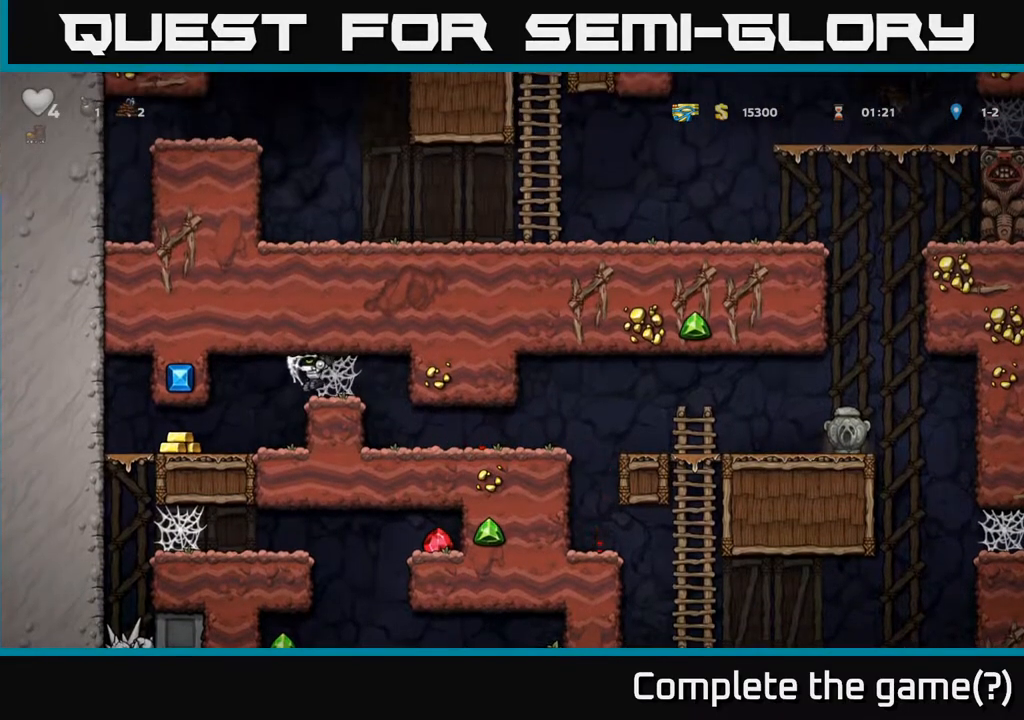
{"buttons": ["DPAD_LEFT"], "left_stick": "center", "right_stick": "center", "events": [[33, "A", "down"], [100, "A", "up"]]}
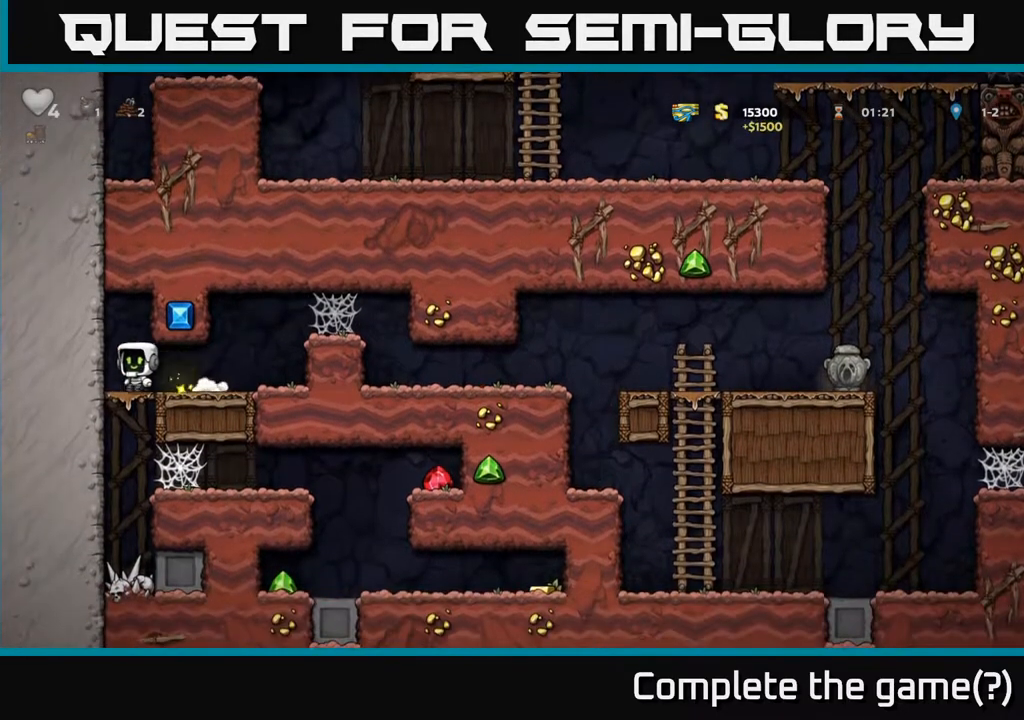
{"buttons": ["DPAD_RIGHT"], "left_stick": "center", "right_stick": "center", "events": [[100, "DPAD_DOWN", "down"], [117, "DPAD_LEFT", "up"], [183, "A", "down"], [267, "A", "up"], [300, "DPAD_DOWN", "up"], [367, "DPAD_RIGHT", "down"]]}
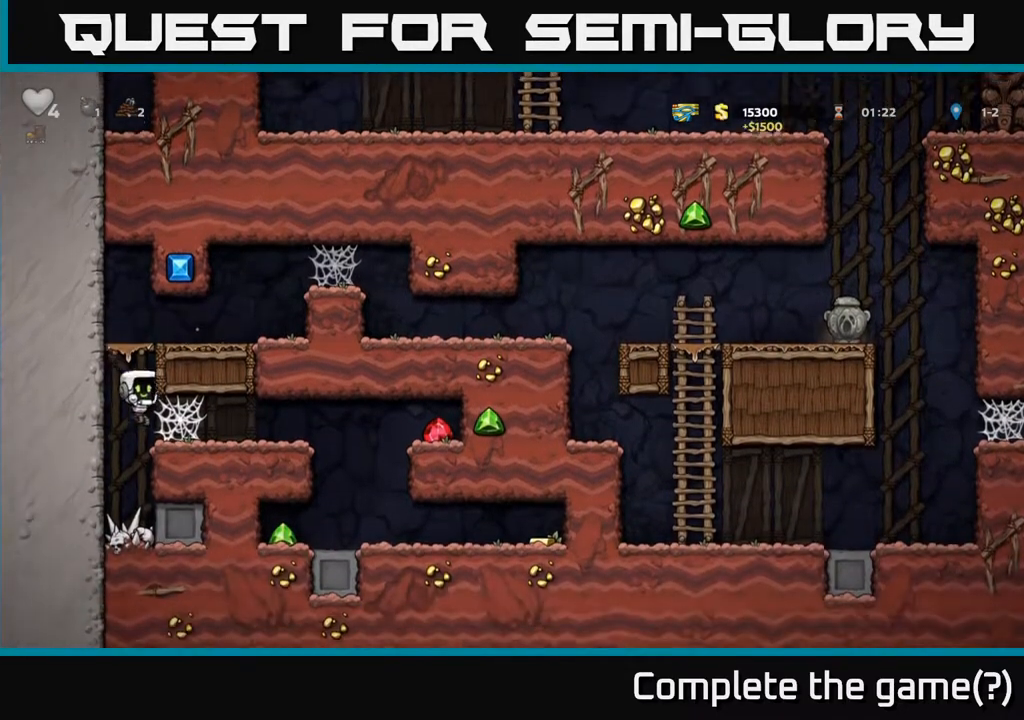
{"buttons": ["DPAD_RIGHT"], "left_stick": "center", "right_stick": "center", "events": [[167, "A", "down"], [250, "A", "up"], [300, "A", "down"], [383, "A", "up"], [450, "A", "down"], [500, "A", "up"]]}
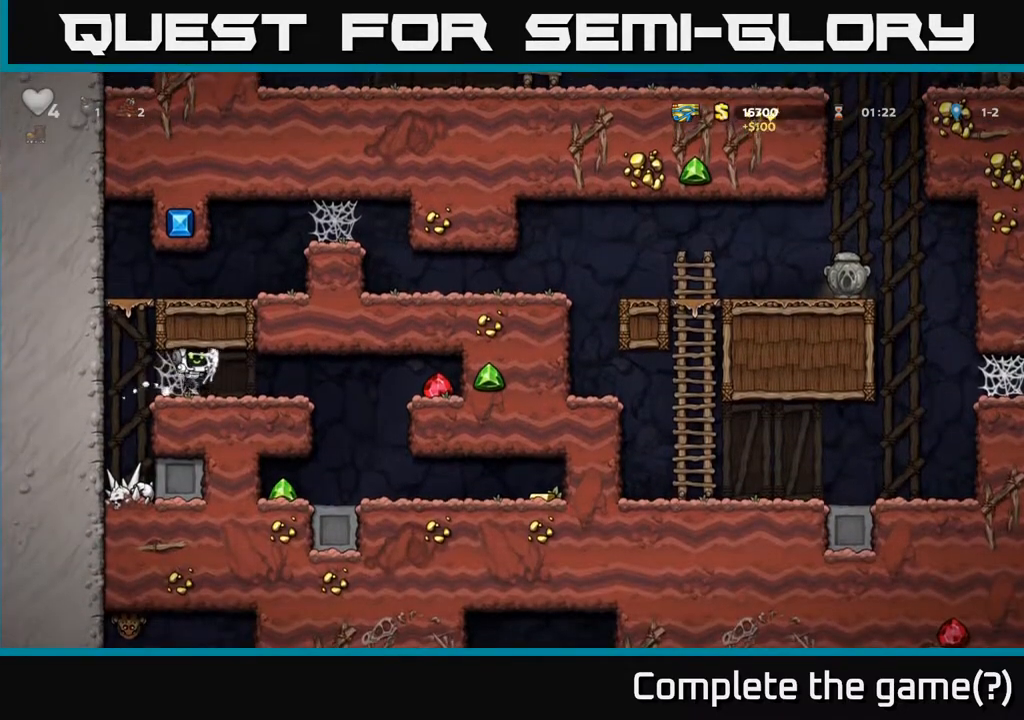
{"buttons": ["A", "DPAD_RIGHT"], "left_stick": "center", "right_stick": "center", "events": [[83, "A", "down"], [150, "A", "up"], [417, "A", "down"]]}
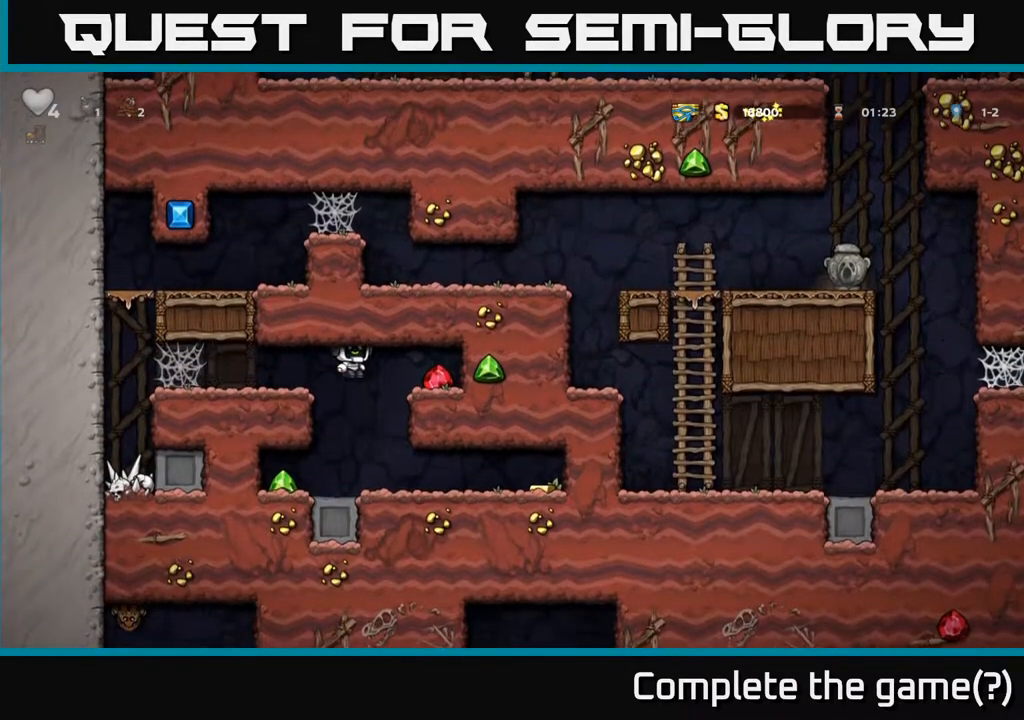
{"buttons": ["DPAD_LEFT"], "left_stick": "center", "right_stick": "center", "events": [[67, "A", "up"], [283, "DPAD_RIGHT", "up"], [300, "DPAD_LEFT", "down"]]}